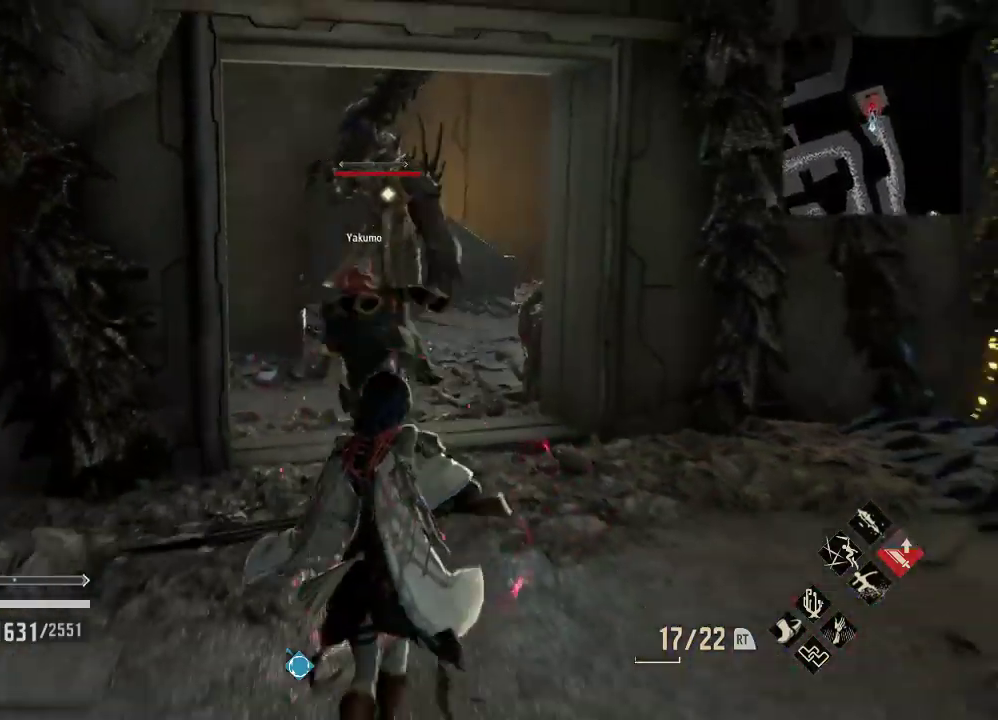
Gameplay with a controller (Xbox layout); each line is a JSON object with the inputs held at the frame after it. "events" lists button and stick changes between this image and that frame as [ms after this image, input, new state], when the widget could be followed in between.
{"buttons": [], "left_stick": "up", "right_stick": "center", "events": [[200, "left_stick", "center"], [433, "left_stick", "up"]]}
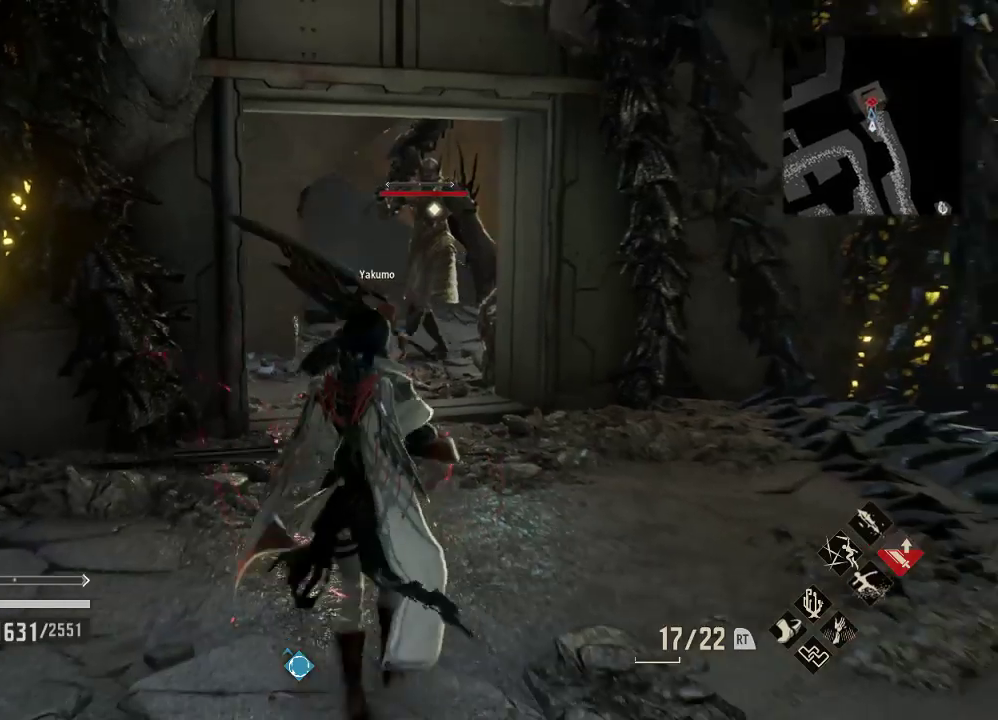
{"buttons": [], "left_stick": "down", "right_stick": "center", "events": [[33, "left_stick", "up-right"], [200, "left_stick", "right"], [233, "DPAD_RIGHT", "down"], [267, "DPAD_RIGHT", "up"], [333, "left_stick", "center"], [500, "left_stick", "down"]]}
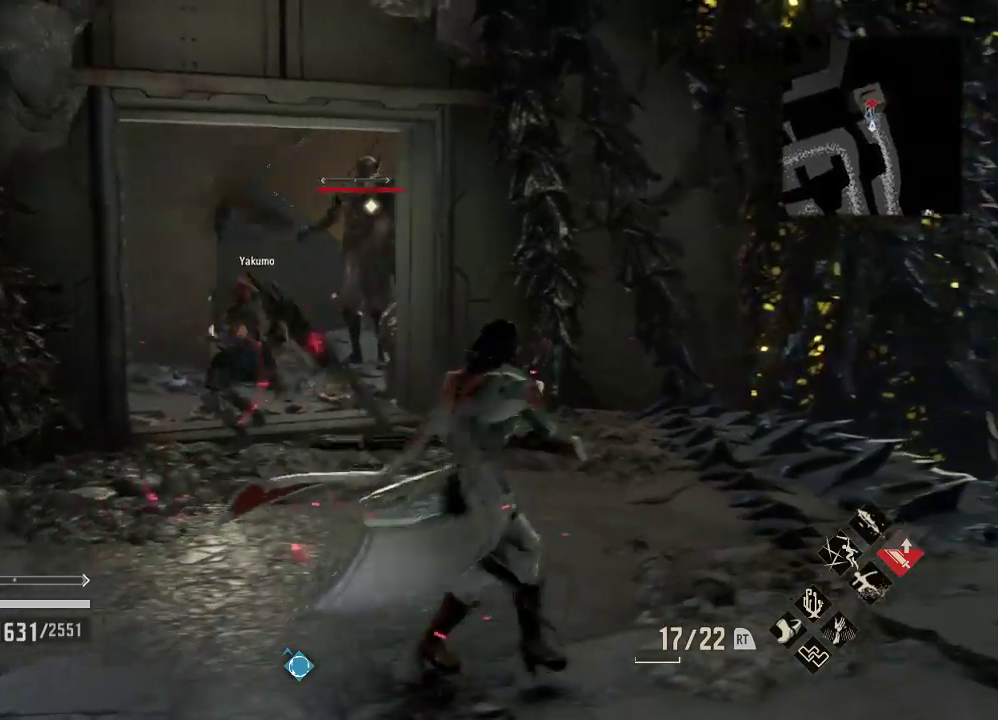
{"buttons": [], "left_stick": "center", "right_stick": "center", "events": [[367, "left_stick", "center"]]}
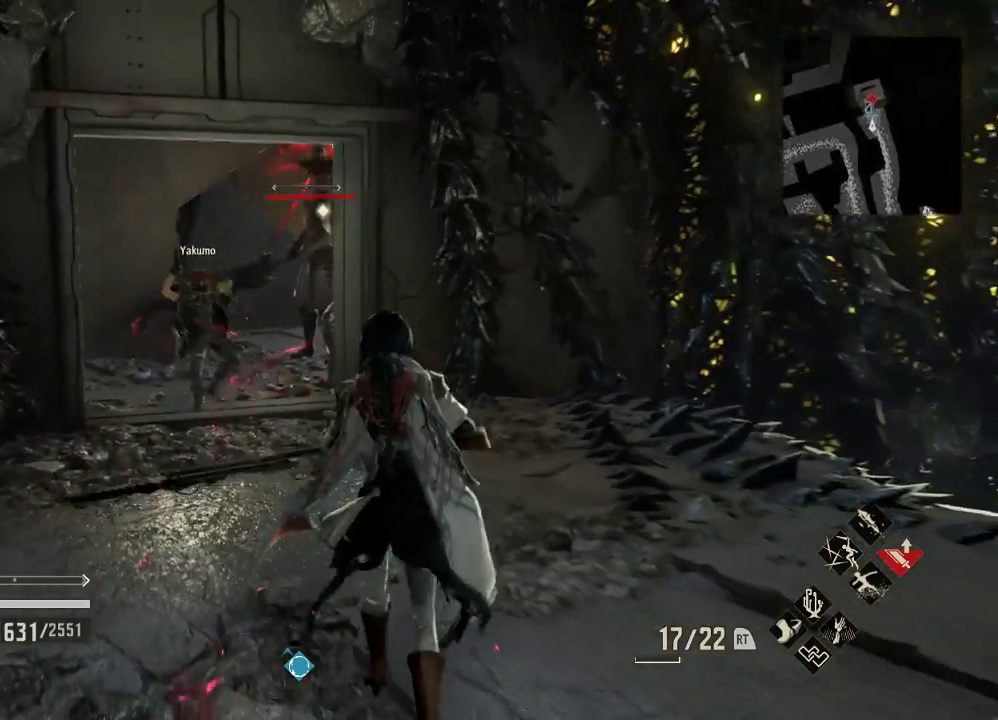
{"buttons": [], "left_stick": "up-left", "right_stick": "center", "events": [[167, "left_stick", "left"], [433, "left_stick", "up-left"]]}
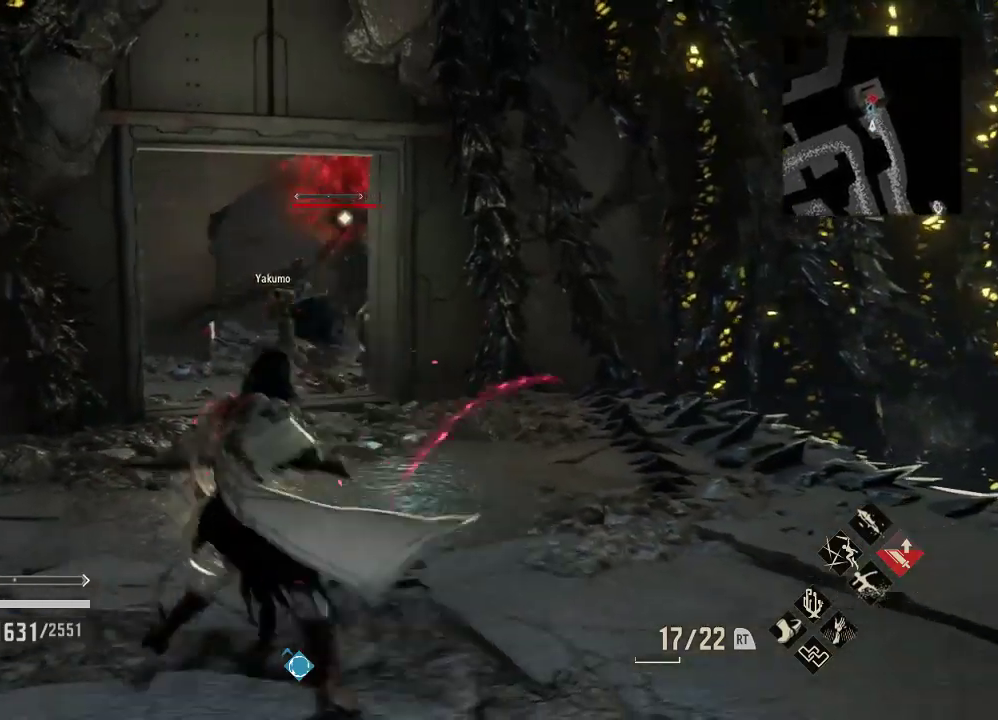
{"buttons": [], "left_stick": "center", "right_stick": "center", "events": [[33, "left_stick", "center"], [267, "right_stick", "down-right"], [433, "right_stick", "center"]]}
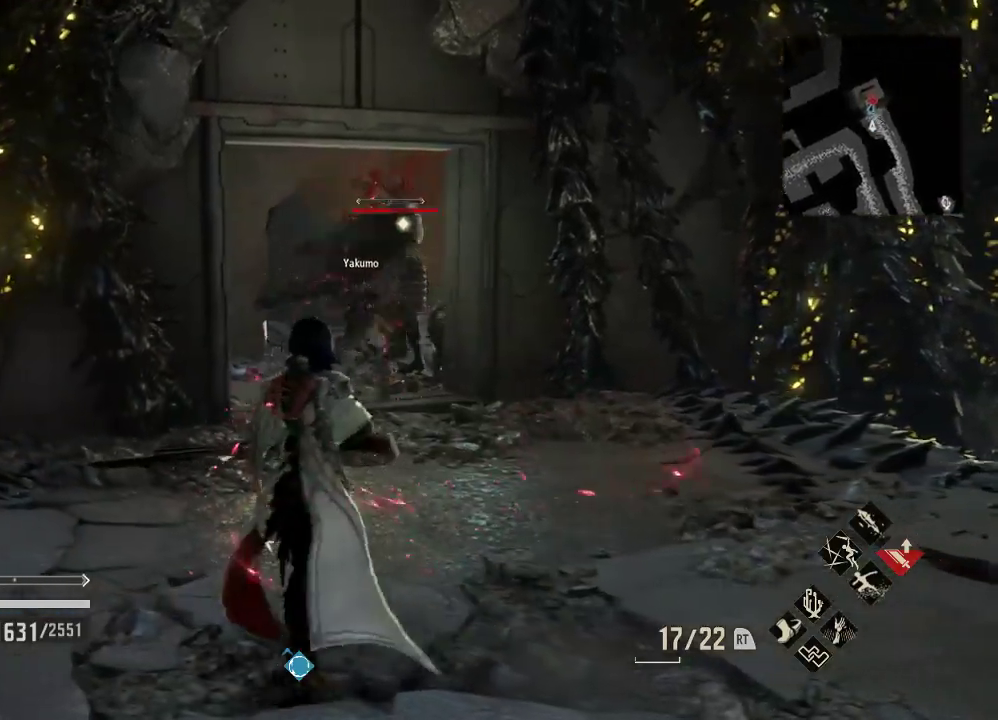
{"buttons": [], "left_stick": "right", "right_stick": "center", "events": [[33, "left_stick", "right"], [300, "right_stick", "down-right"], [367, "right_stick", "center"]]}
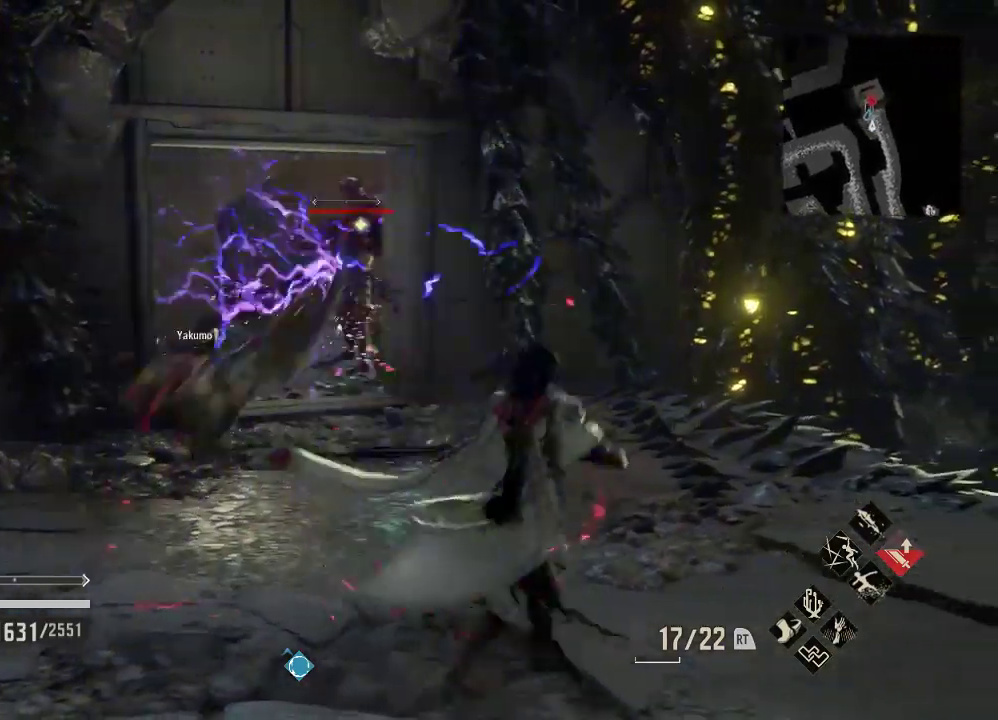
{"buttons": [], "left_stick": "center", "right_stick": "center", "events": [[33, "left_stick", "center"]]}
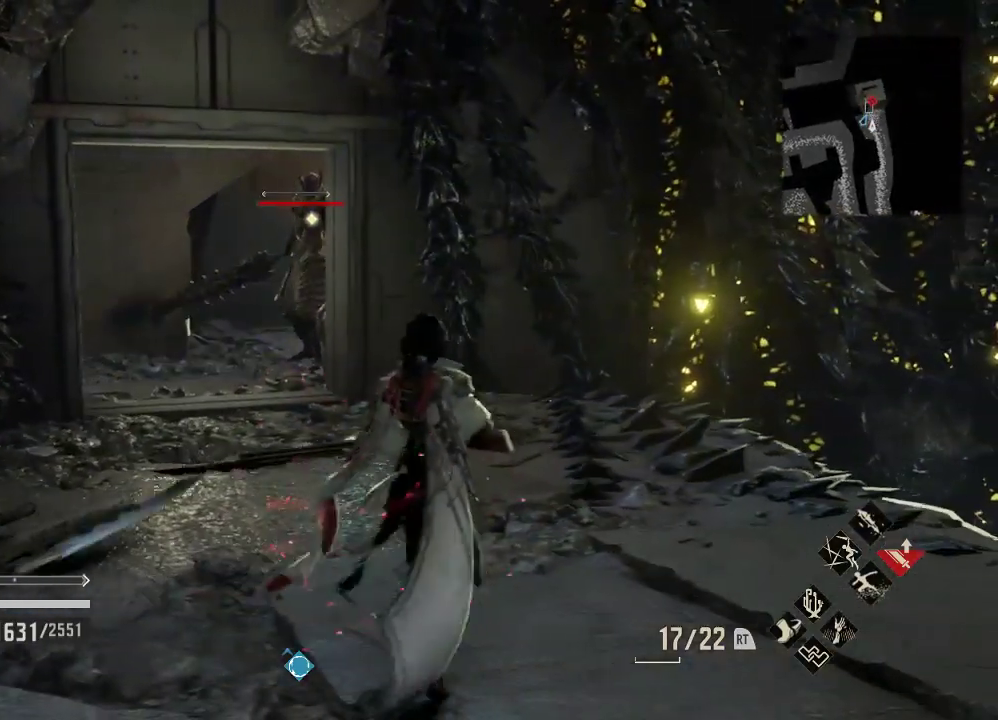
{"buttons": [], "left_stick": "up-left", "right_stick": "center", "events": [[433, "left_stick", "up-left"]]}
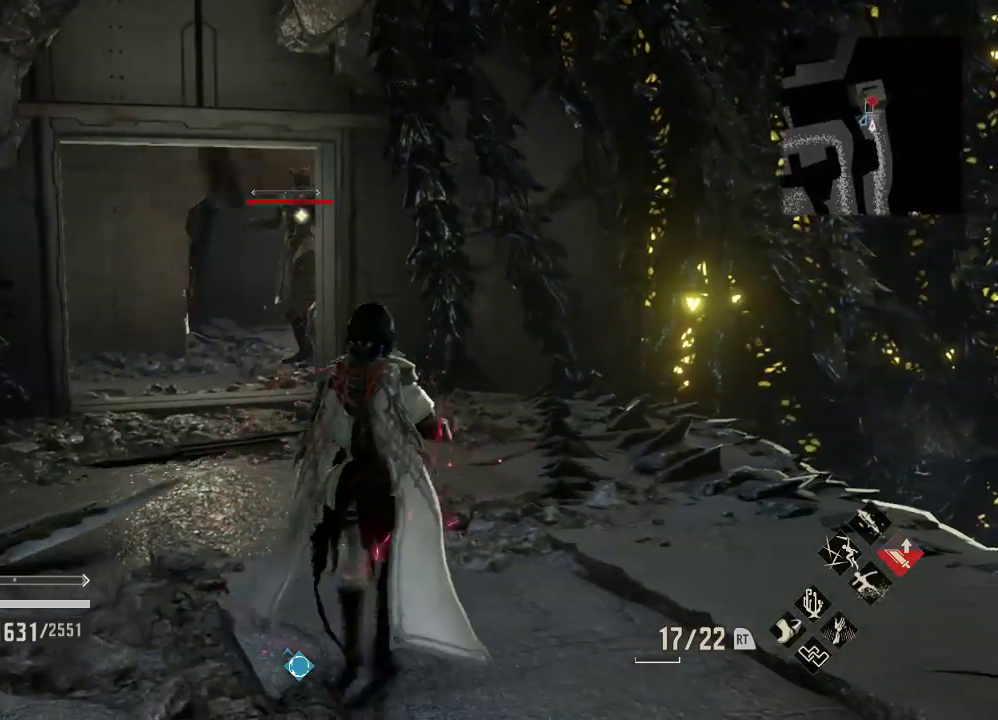
{"buttons": [], "left_stick": "up-left", "right_stick": "center", "events": []}
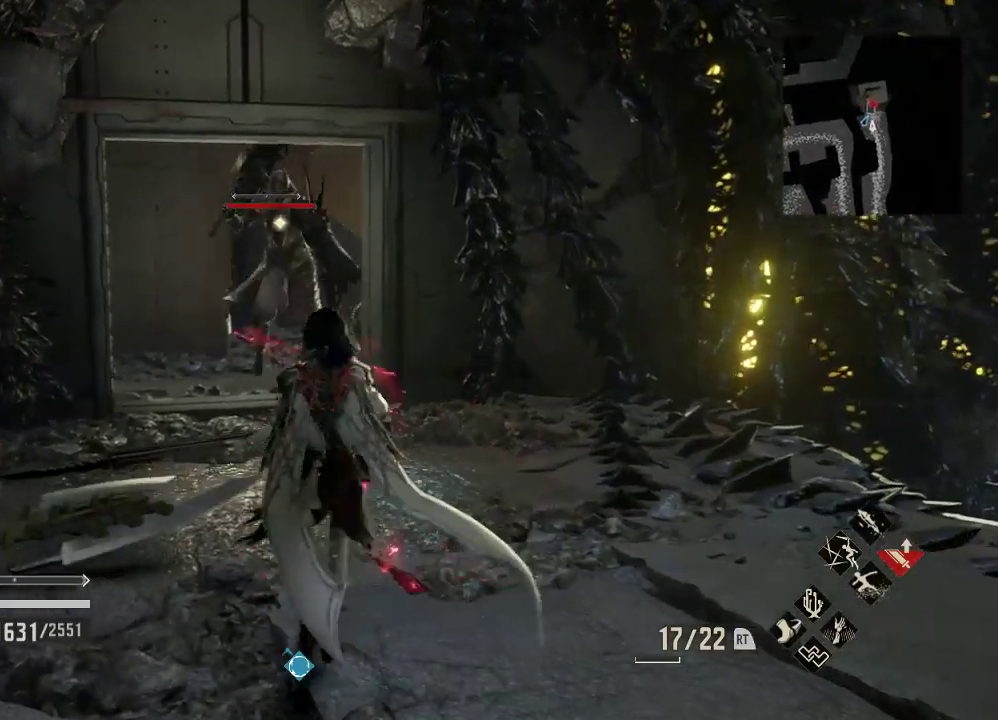
{"buttons": [], "left_stick": "center", "right_stick": "center", "events": [[33, "left_stick", "center"]]}
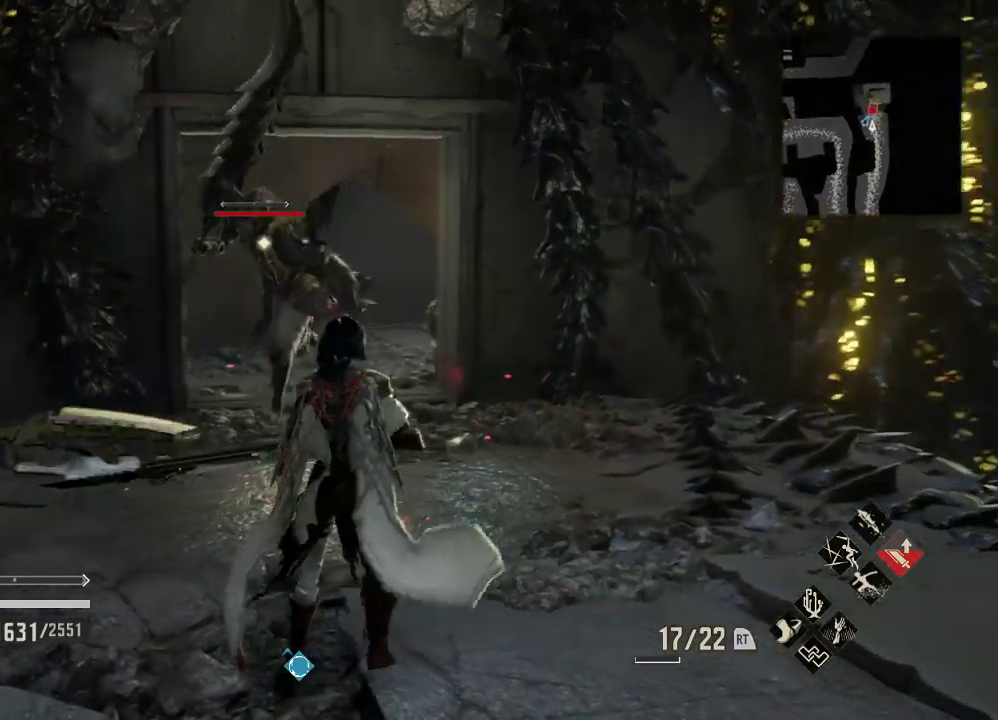
{"buttons": [], "left_stick": "up-right", "right_stick": "center", "events": [[267, "left_stick", "right"], [467, "left_stick", "up-right"]]}
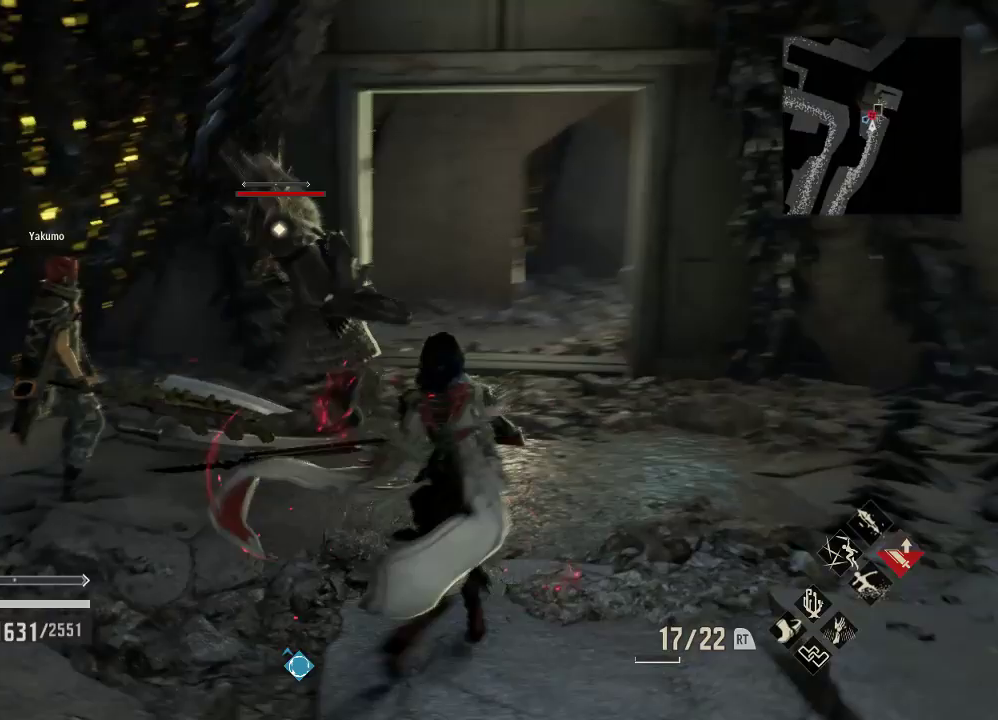
{"buttons": [], "left_stick": "up-right", "right_stick": "center", "events": []}
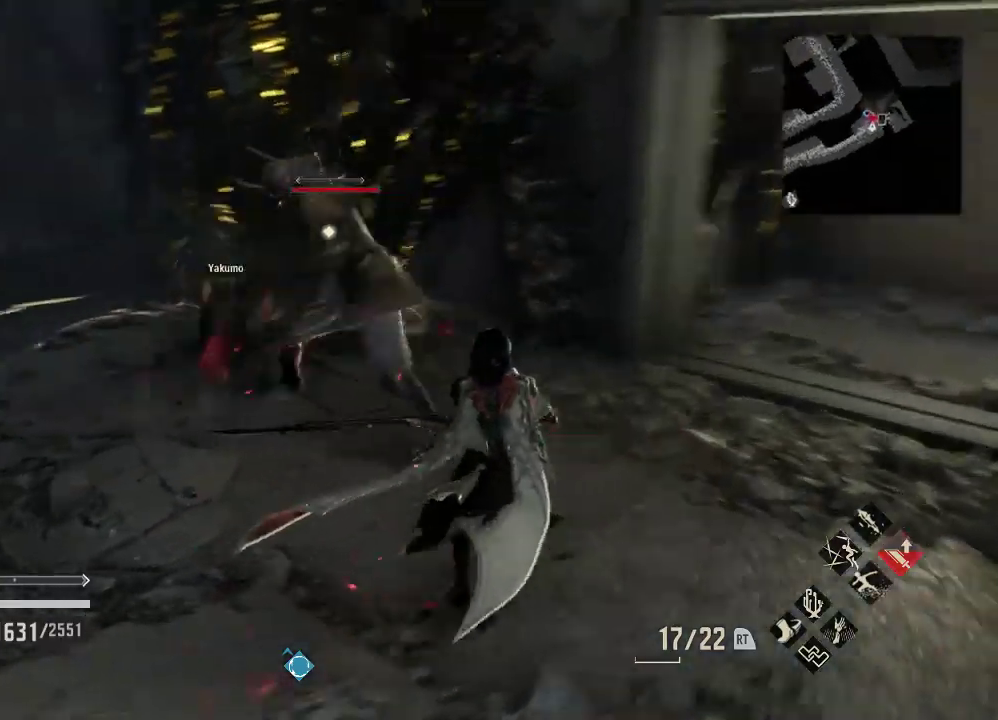
{"buttons": [], "left_stick": "up", "right_stick": "center", "events": [[100, "right_stick", "down"], [167, "right_stick", "center"], [500, "left_stick", "up"]]}
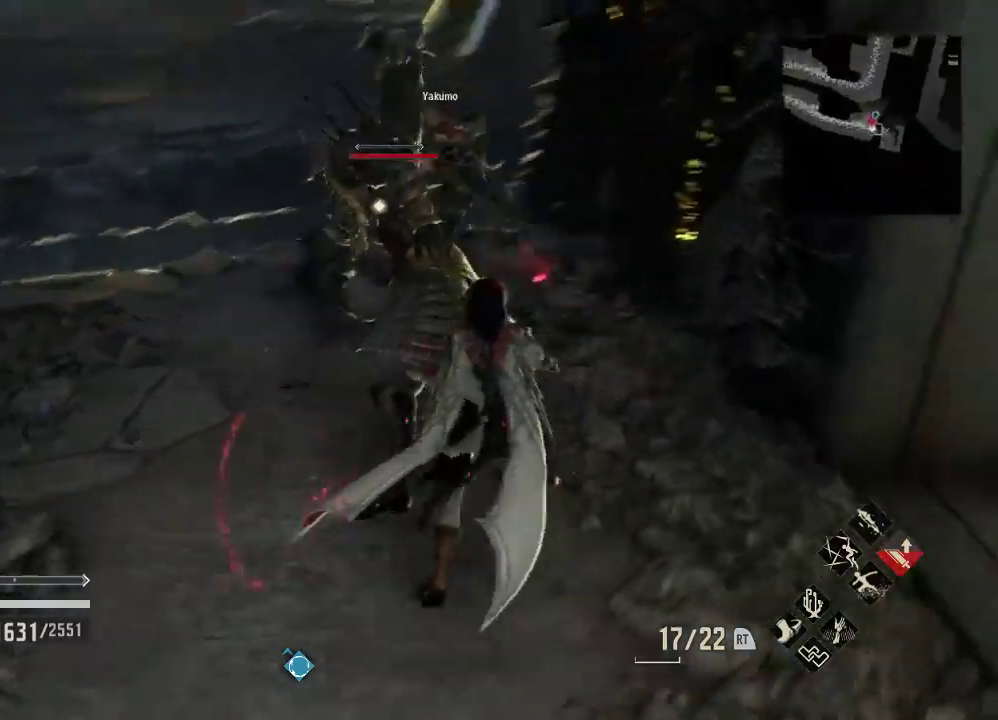
{"buttons": [], "left_stick": "center", "right_stick": "center", "events": [[200, "X", "down"], [200, "left_stick", "center"], [400, "X", "up"]]}
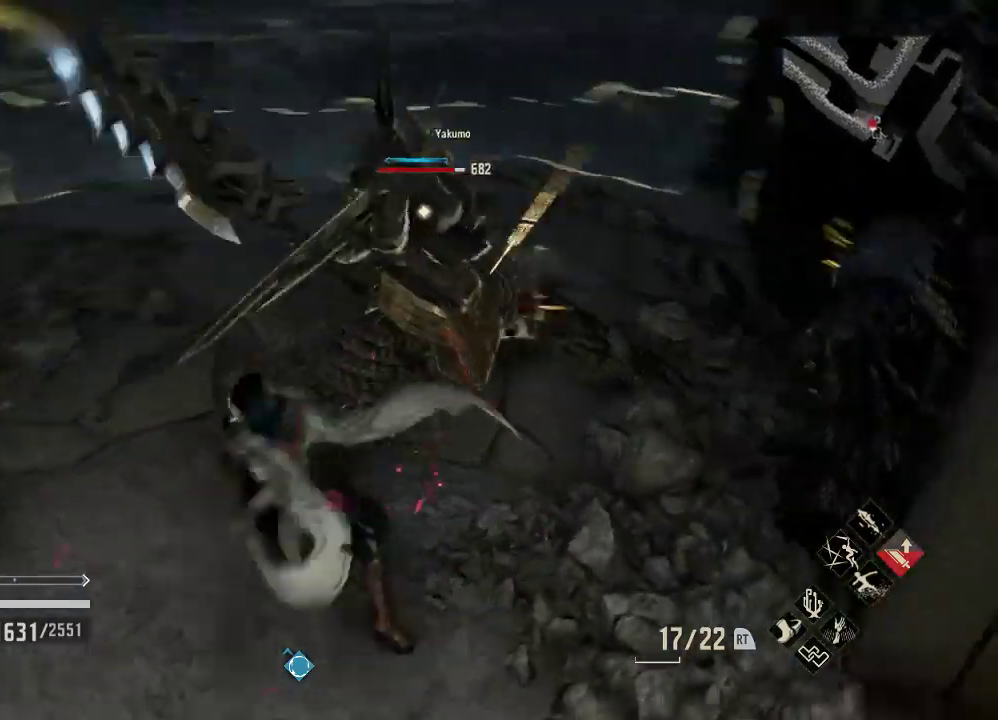
{"buttons": [], "left_stick": "down", "right_stick": "center", "events": [[200, "X", "down"], [333, "X", "up"], [433, "left_stick", "down"]]}
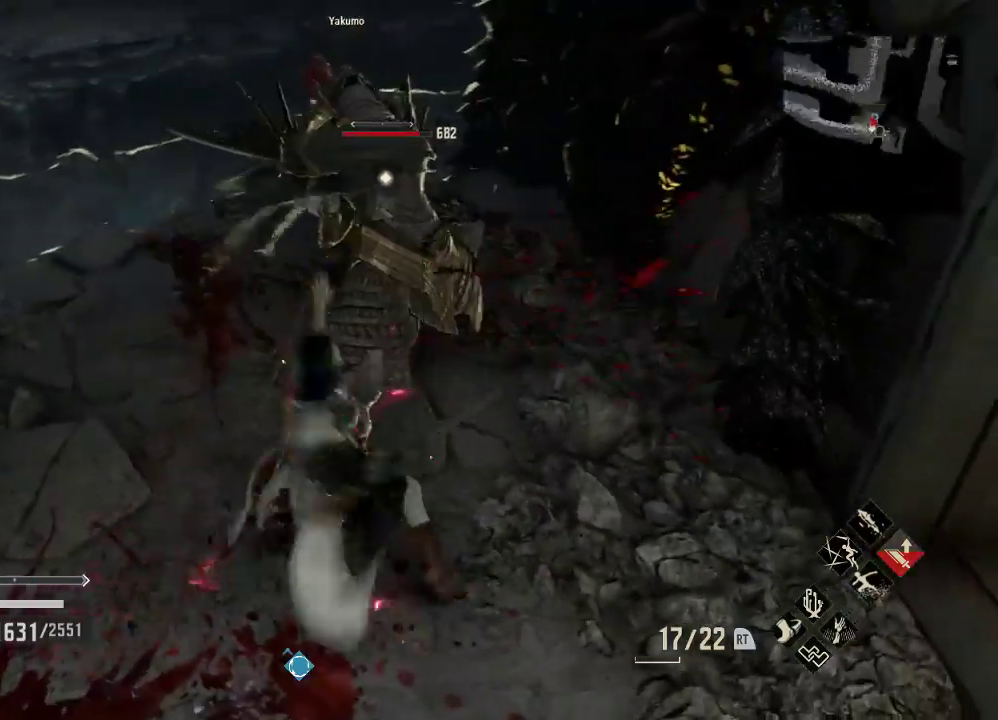
{"buttons": [], "left_stick": "right", "right_stick": "center", "events": [[400, "left_stick", "right"]]}
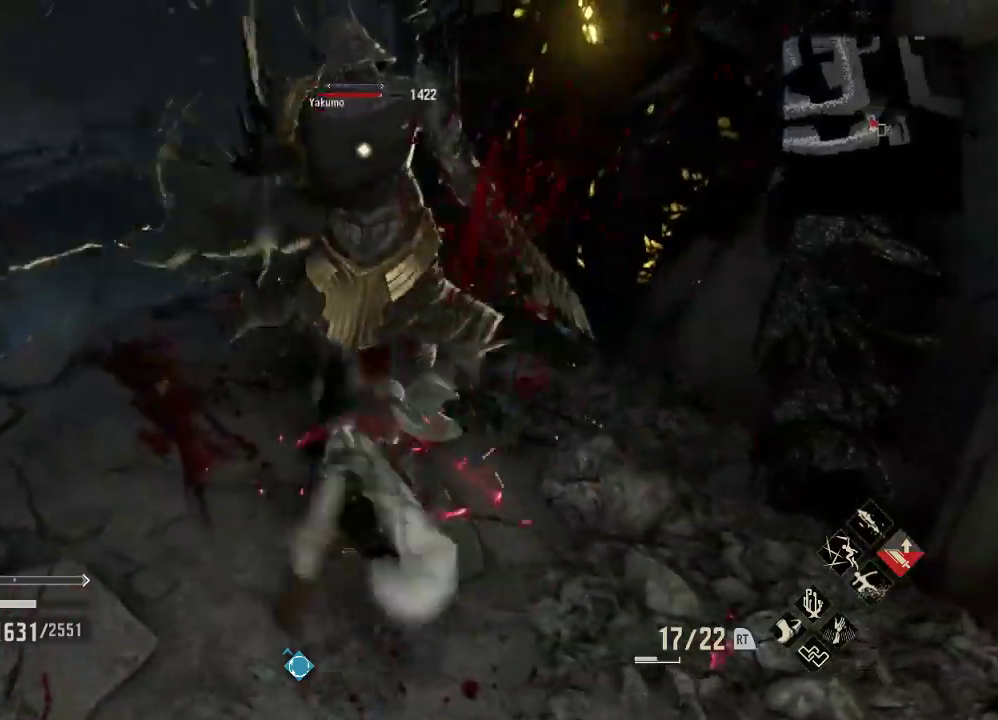
{"buttons": ["X"], "left_stick": "center", "right_stick": "center", "events": [[67, "left_stick", "up-right"], [333, "left_stick", "center"], [433, "X", "down"]]}
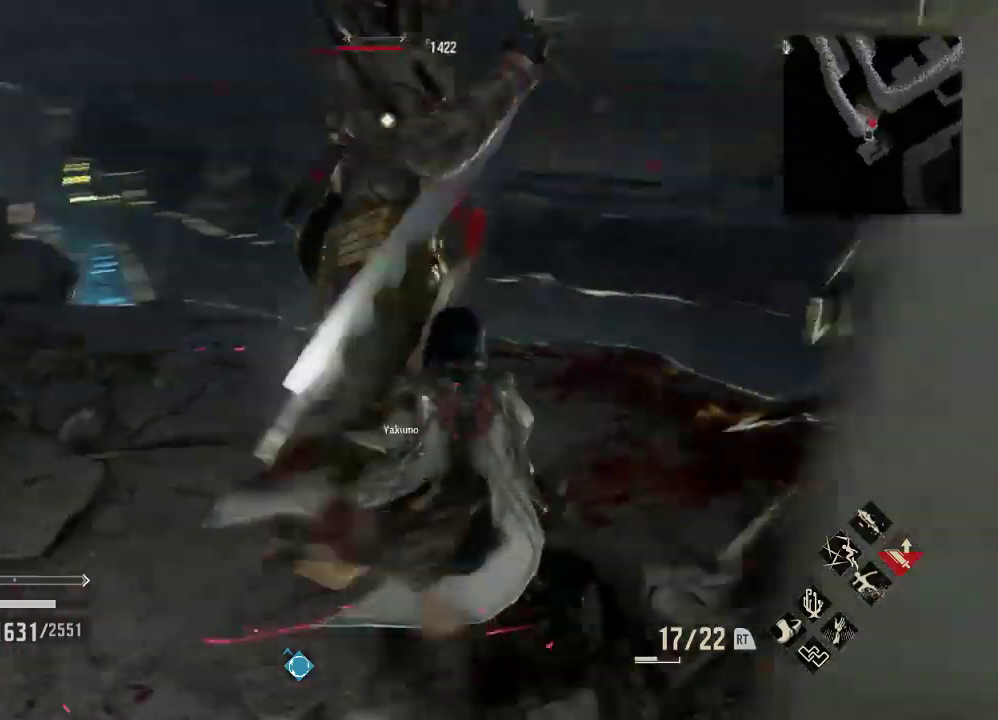
{"buttons": [], "left_stick": "center", "right_stick": "center", "events": [[100, "X", "up"]]}
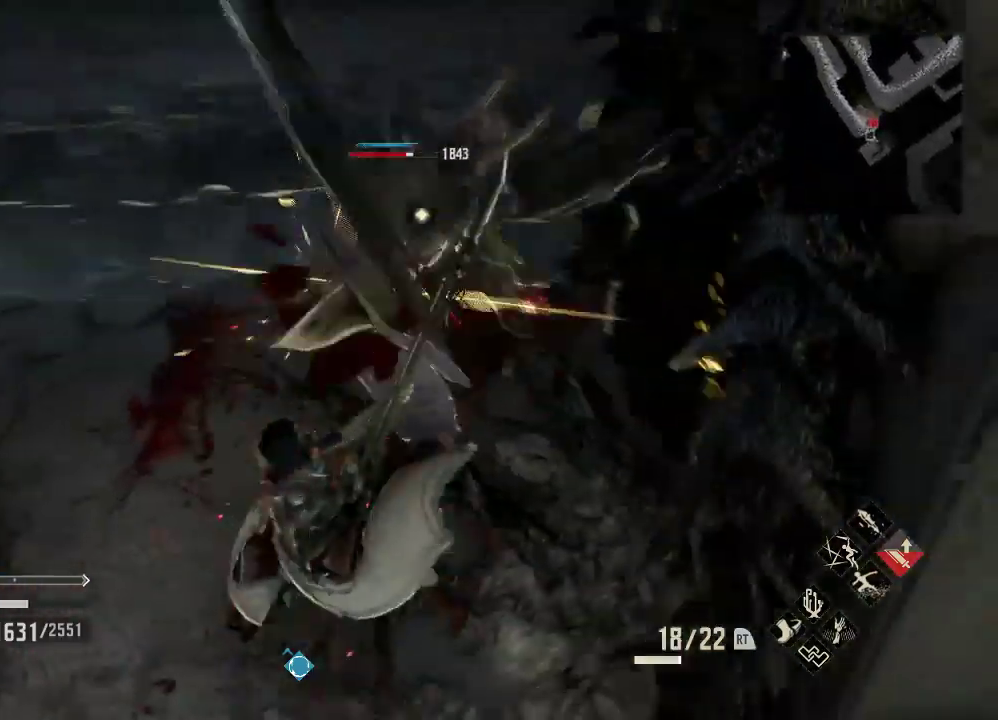
{"buttons": [], "left_stick": "center", "right_stick": "center", "events": [[33, "X", "down"], [33, "left_stick", "down"], [167, "left_stick", "center"], [200, "X", "up"]]}
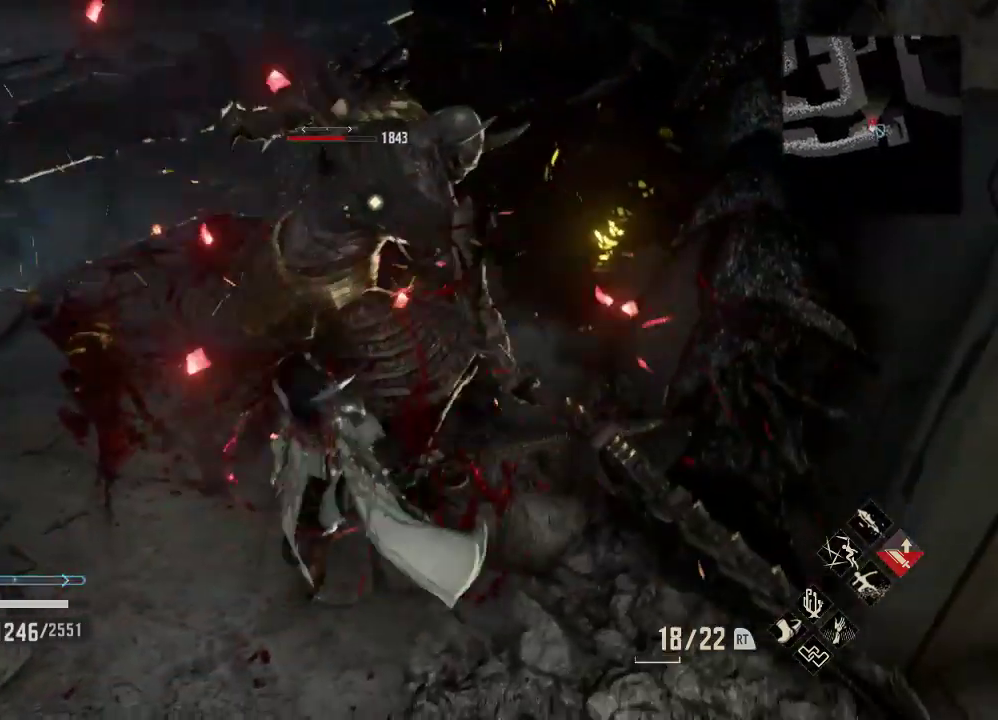
{"buttons": [], "left_stick": "down", "right_stick": "center", "events": [[33, "left_stick", "down"], [267, "A", "down"], [400, "A", "up"]]}
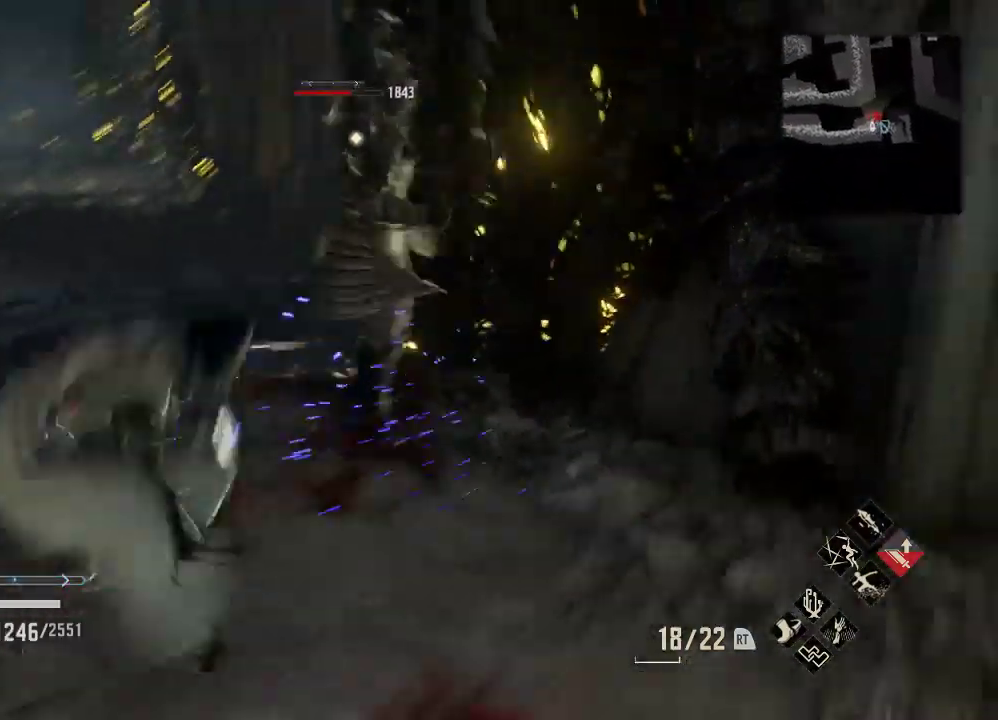
{"buttons": ["Y"], "left_stick": "down", "right_stick": "center", "events": [[433, "Y", "down"]]}
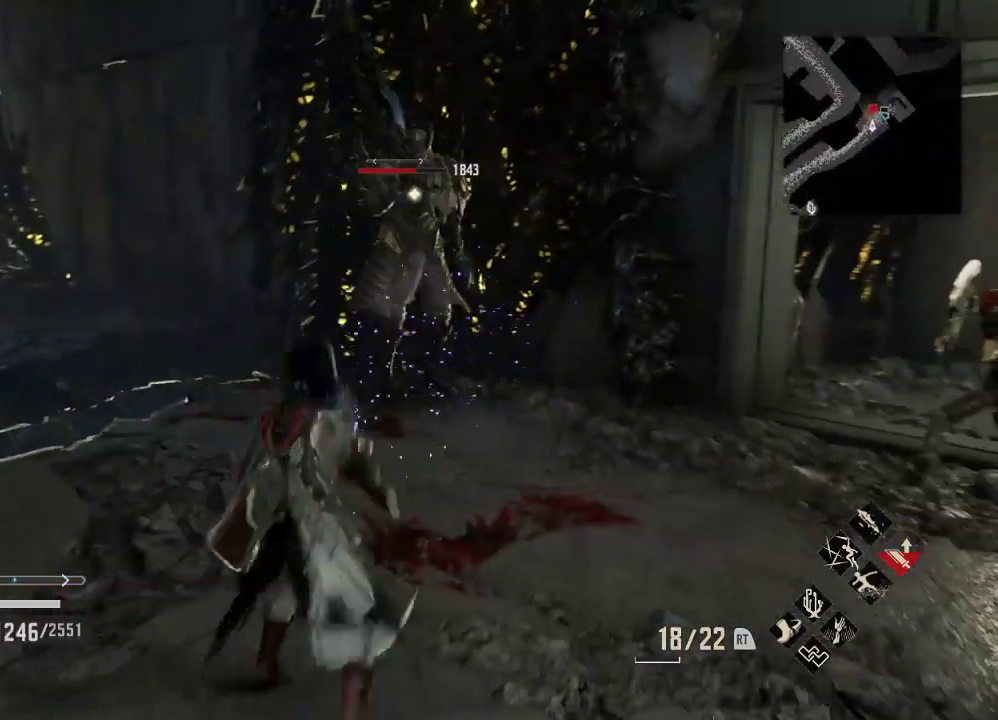
{"buttons": ["Y"], "left_stick": "center", "right_stick": "center", "events": [[233, "left_stick", "center"]]}
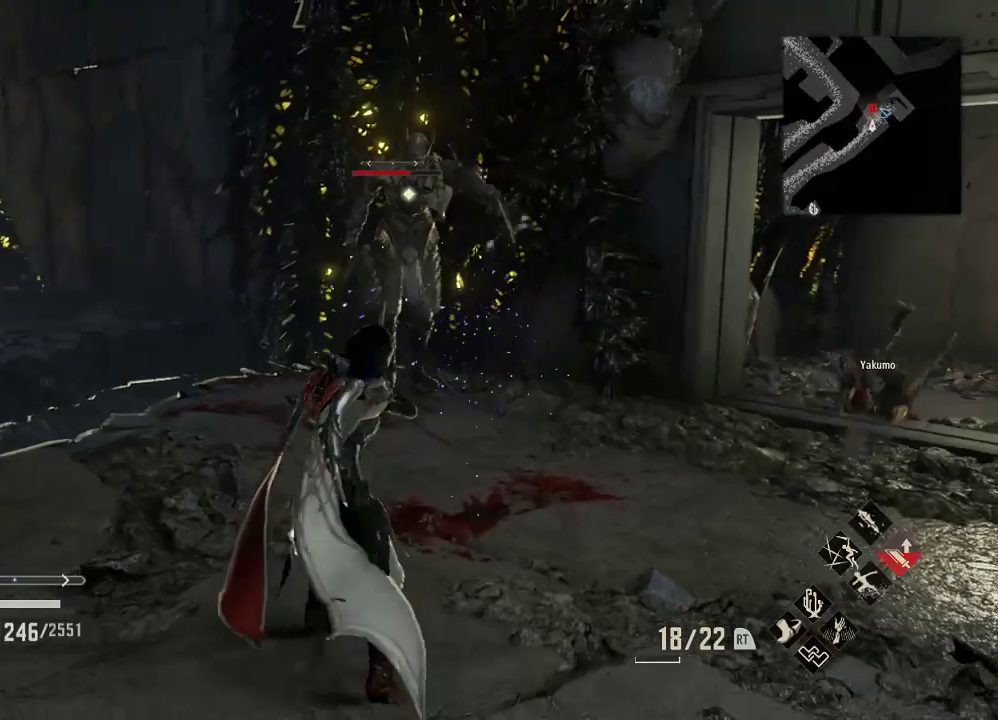
{"buttons": [], "left_stick": "down-left", "right_stick": "center", "events": [[300, "Y", "up"], [400, "left_stick", "down-left"]]}
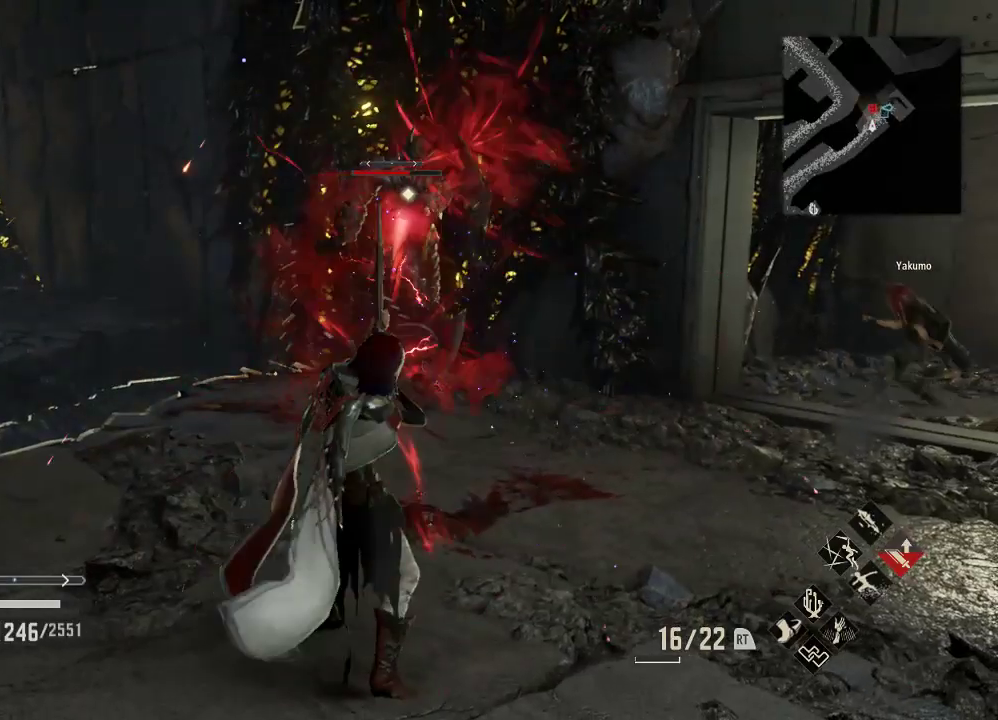
{"buttons": [], "left_stick": "down-left", "right_stick": "center", "events": []}
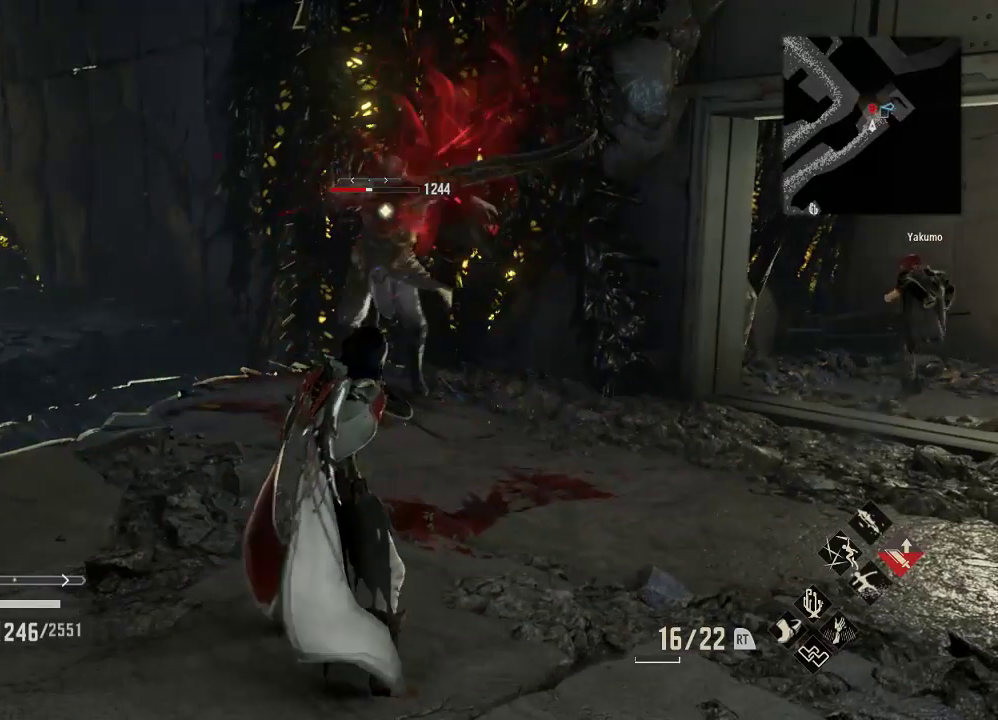
{"buttons": [], "left_stick": "up-left", "right_stick": "center", "events": [[100, "left_stick", "left"], [500, "left_stick", "up-left"]]}
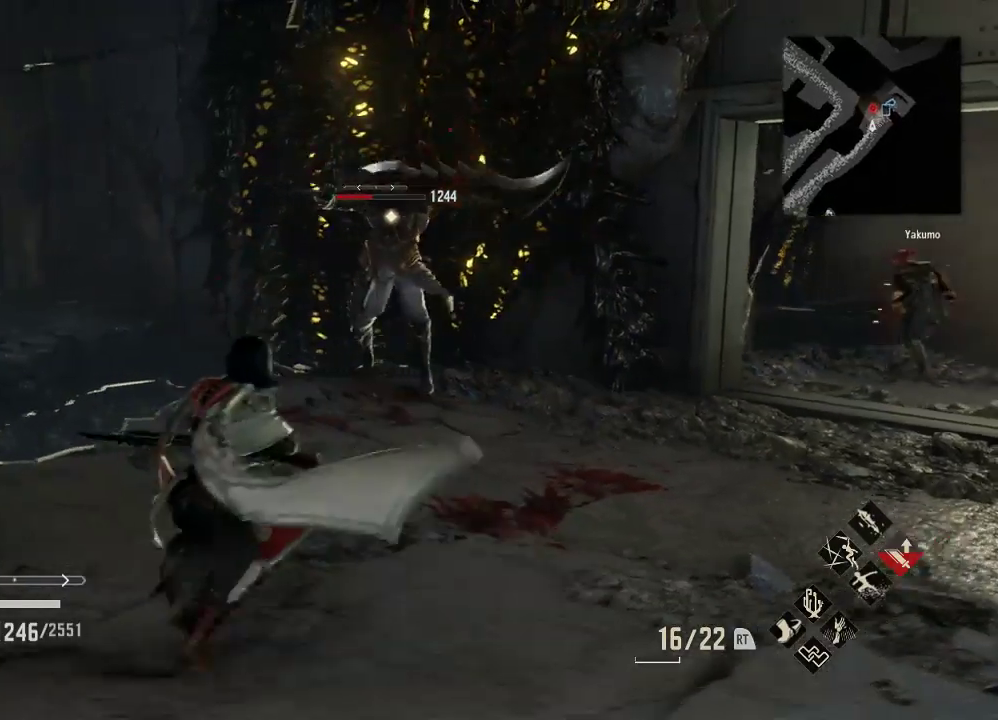
{"buttons": [], "left_stick": "up-right", "right_stick": "center", "events": [[133, "left_stick", "up"], [367, "left_stick", "up-right"]]}
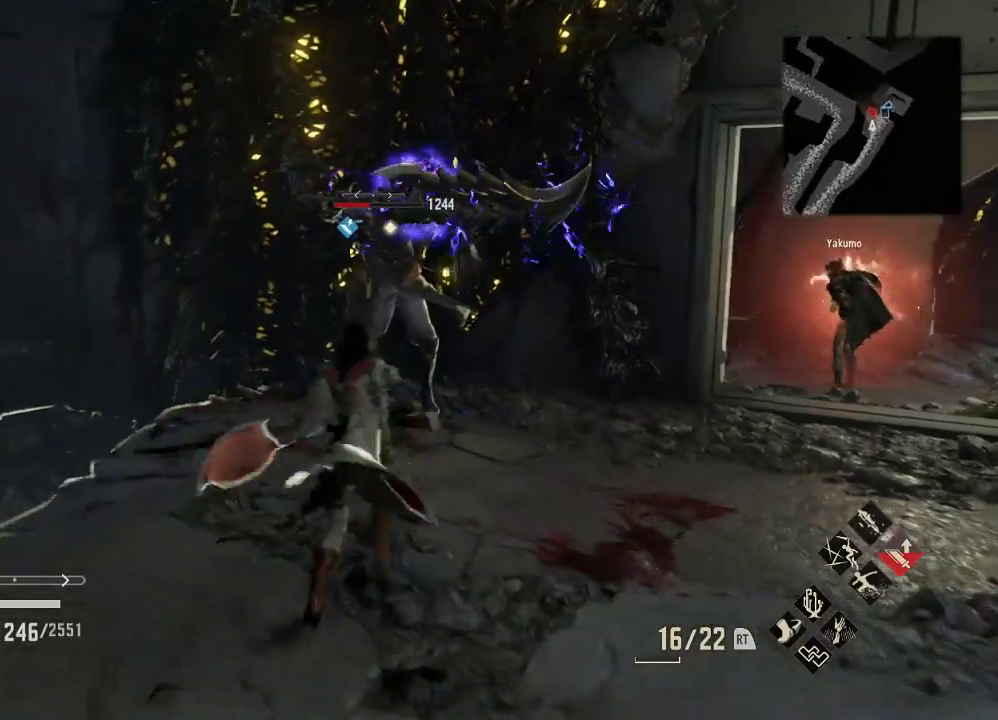
{"buttons": [], "left_stick": "up", "right_stick": "center", "events": [[467, "left_stick", "up"]]}
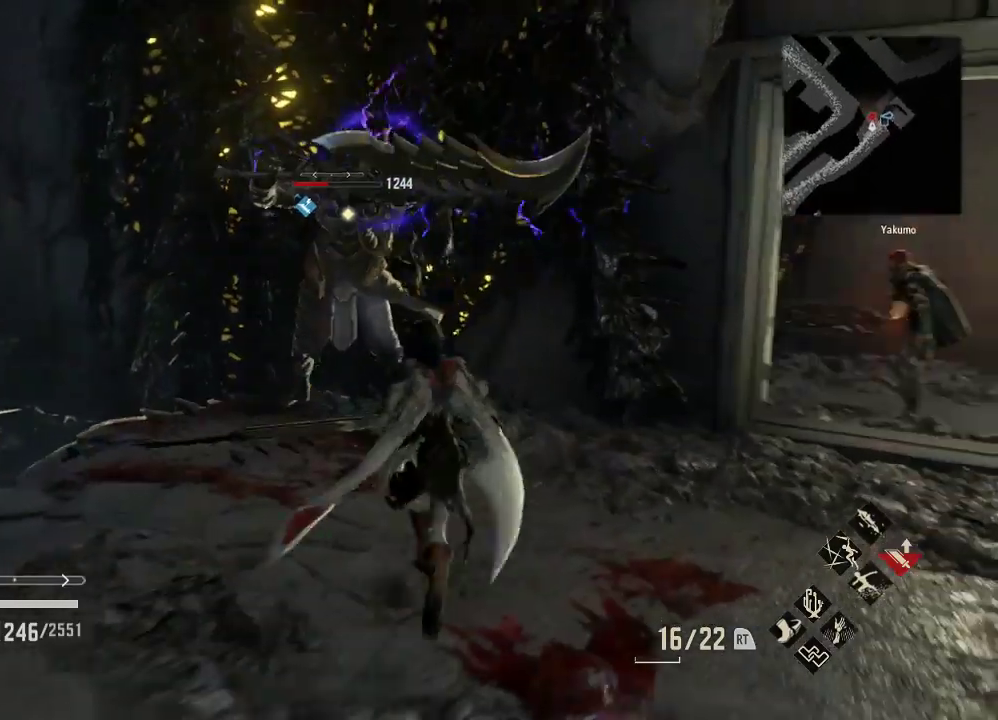
{"buttons": ["X"], "left_stick": "up", "right_stick": "center", "events": [[400, "X", "down"]]}
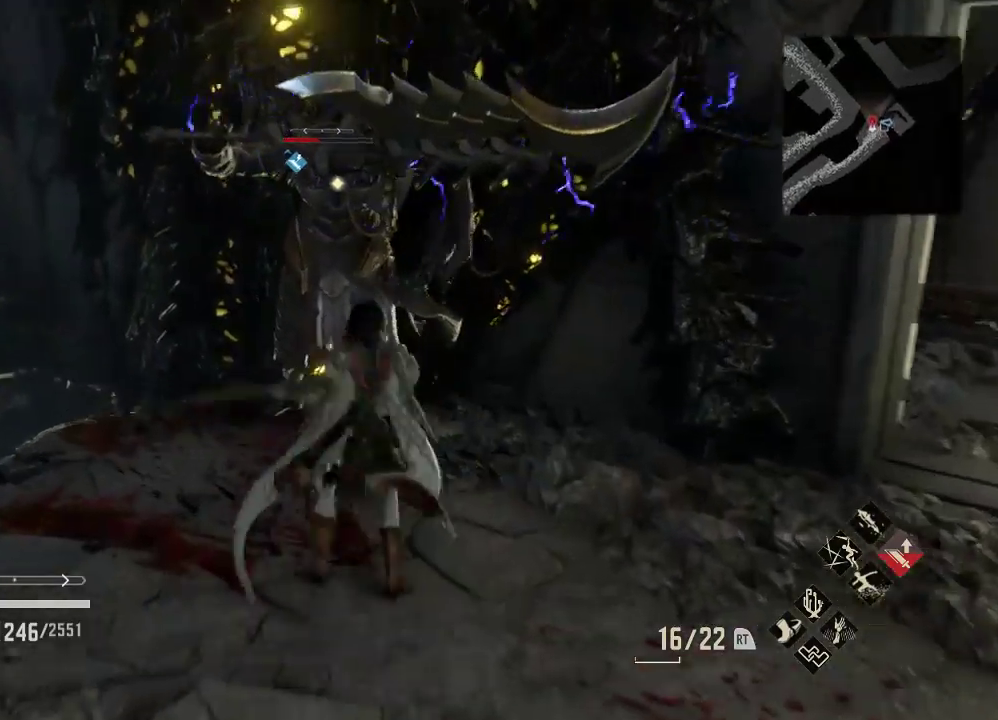
{"buttons": ["X", "R1"], "left_stick": "center", "right_stick": "center", "events": [[133, "X", "up"], [200, "R1", "down"], [233, "left_stick", "center"], [400, "X", "down"]]}